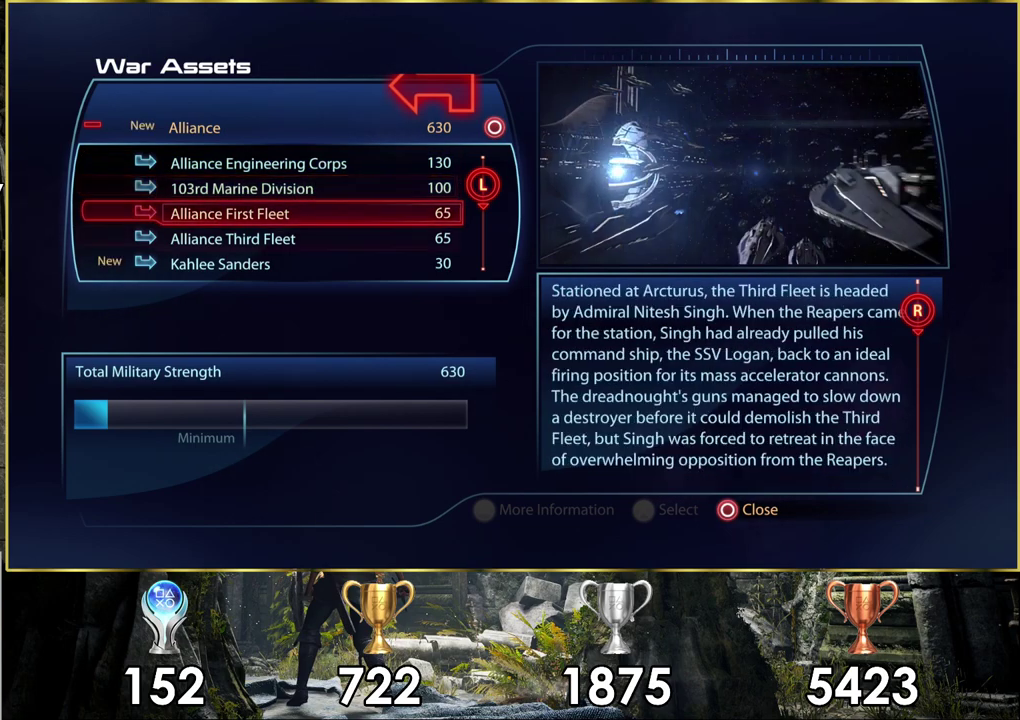
Gameplay with a controller (PlayStation layout); each line is a JSON object with the inputs held at the frame after it (dt_ms = milliseconds from this image to that frame). "events" lists button and stick changes between this image and that frame as [ms after this image, input, new state], when the widget could be followed in between. Not read: L1 R1.
{"dt_ms": 200, "buttons": ["DPAD_DOWN"], "left_stick": "center", "right_stick": "center", "events": [[50, "DPAD_DOWN", "down"], [100, "DPAD_DOWN", "up"], [183, "DPAD_DOWN", "down"]]}
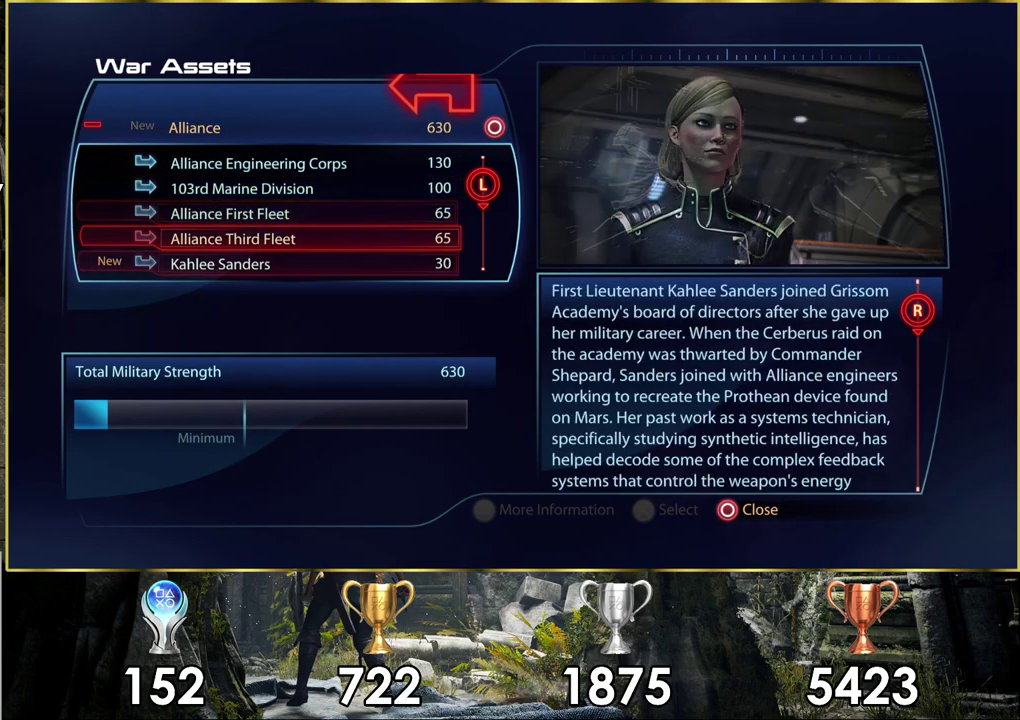
{"dt_ms": 500, "buttons": ["DPAD_UP"], "left_stick": "center", "right_stick": "center", "events": [[50, "DPAD_DOWN", "up"], [483, "DPAD_UP", "down"]]}
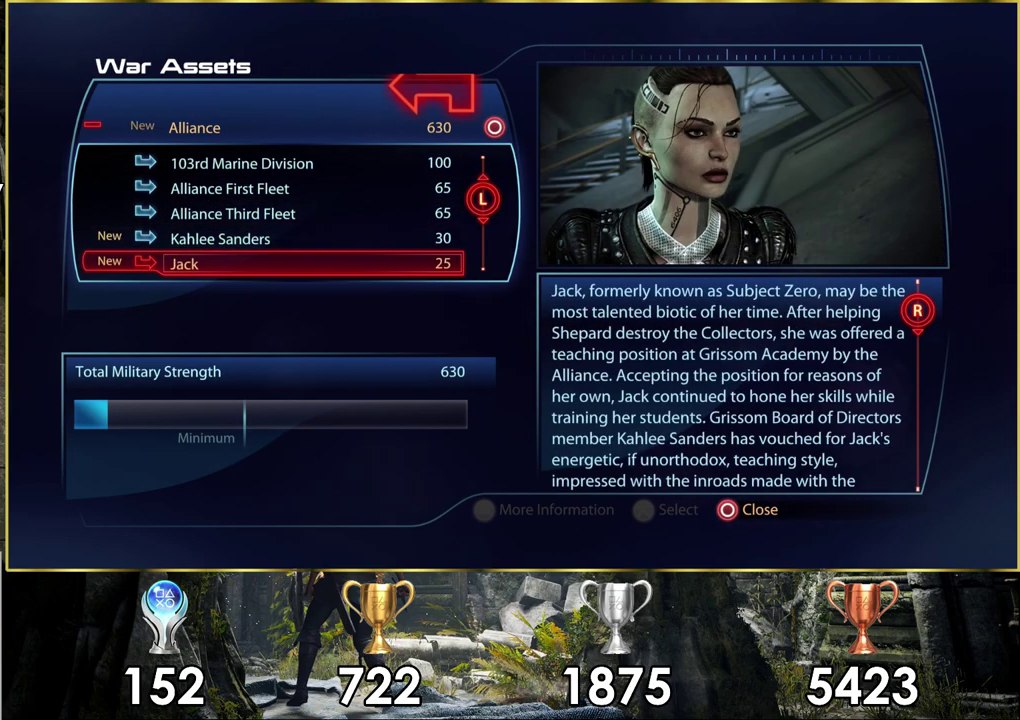
{"dt_ms": 300, "buttons": [], "left_stick": "center", "right_stick": "center", "events": [[83, "DPAD_UP", "up"]]}
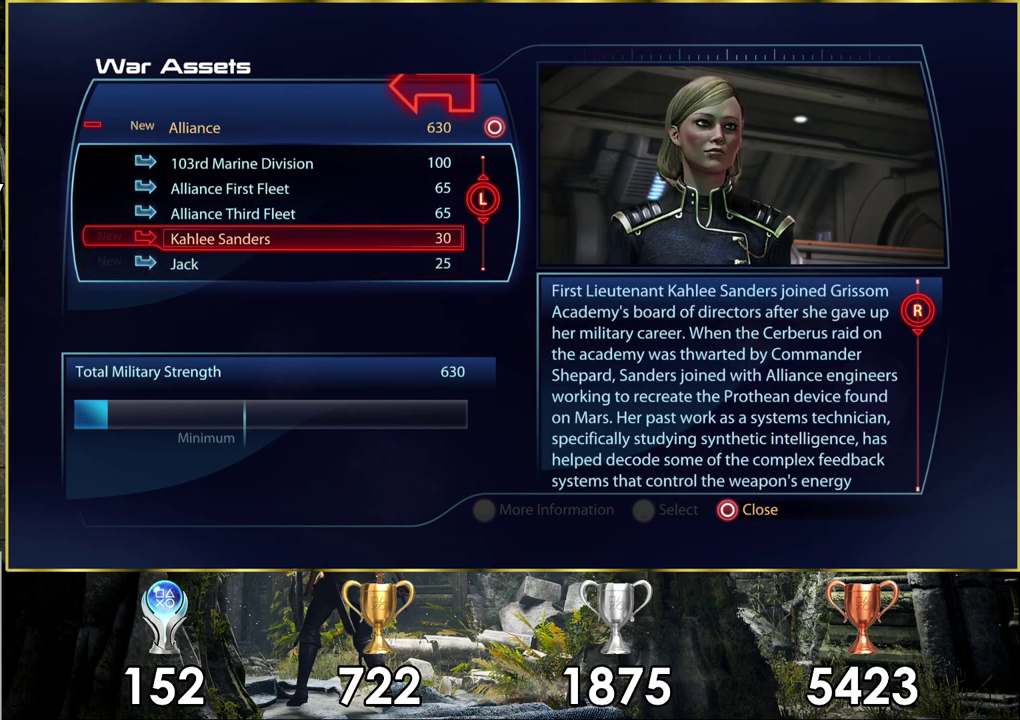
{"dt_ms": 700, "buttons": ["DPAD_DOWN"], "left_stick": "center", "right_stick": "center", "events": [[633, "DPAD_DOWN", "down"]]}
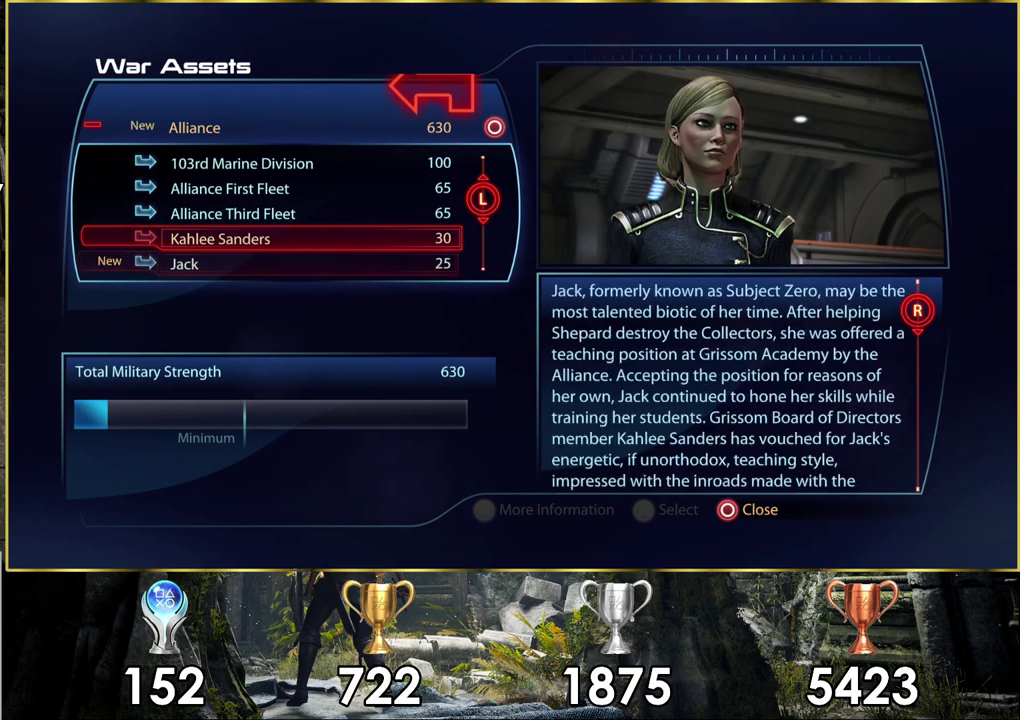
{"dt_ms": 300, "buttons": [], "left_stick": "center", "right_stick": "center", "events": [[33, "DPAD_DOWN", "up"]]}
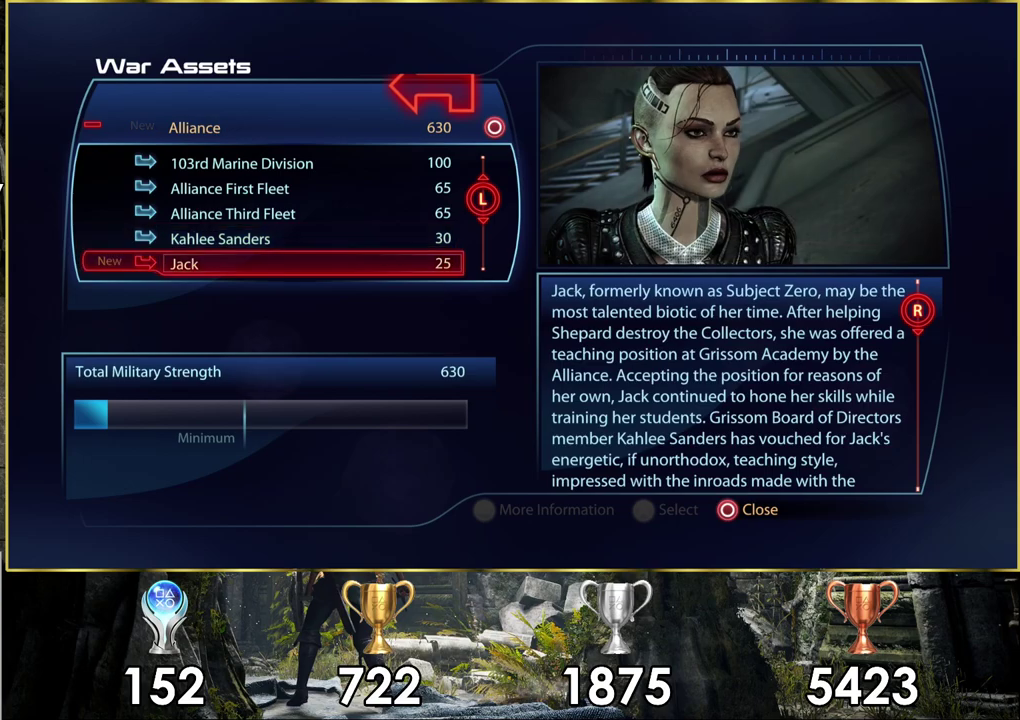
{"dt_ms": 500, "buttons": [], "left_stick": "center", "right_stick": "center", "events": []}
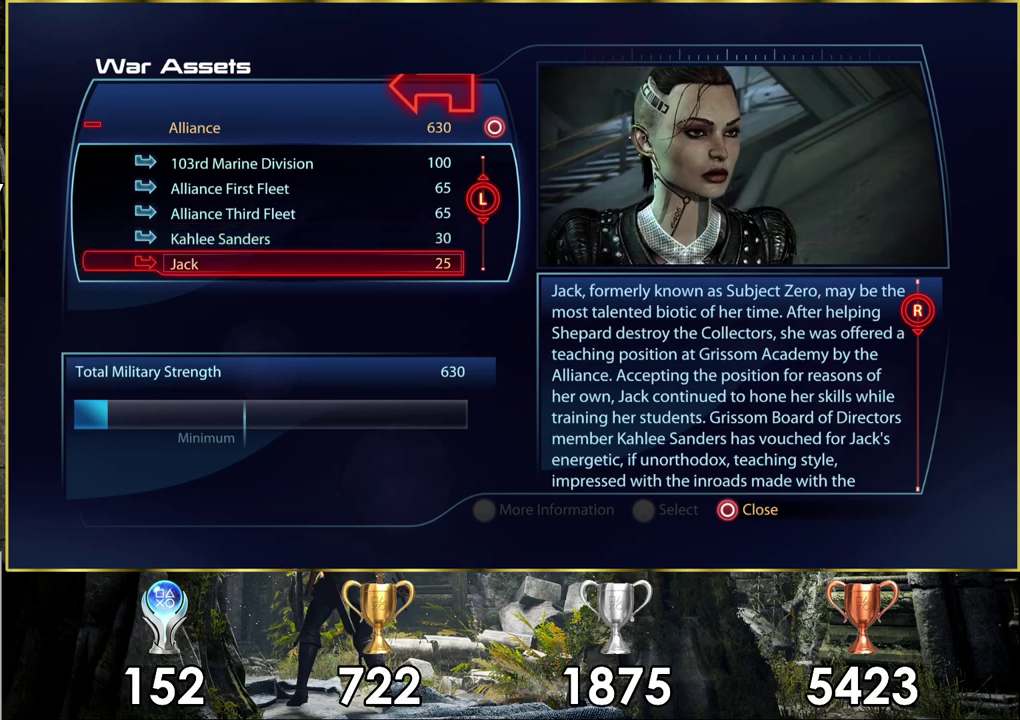
{"dt_ms": 300, "buttons": ["DPAD_DOWN"], "left_stick": "center", "right_stick": "center", "events": [[233, "DPAD_DOWN", "down"]]}
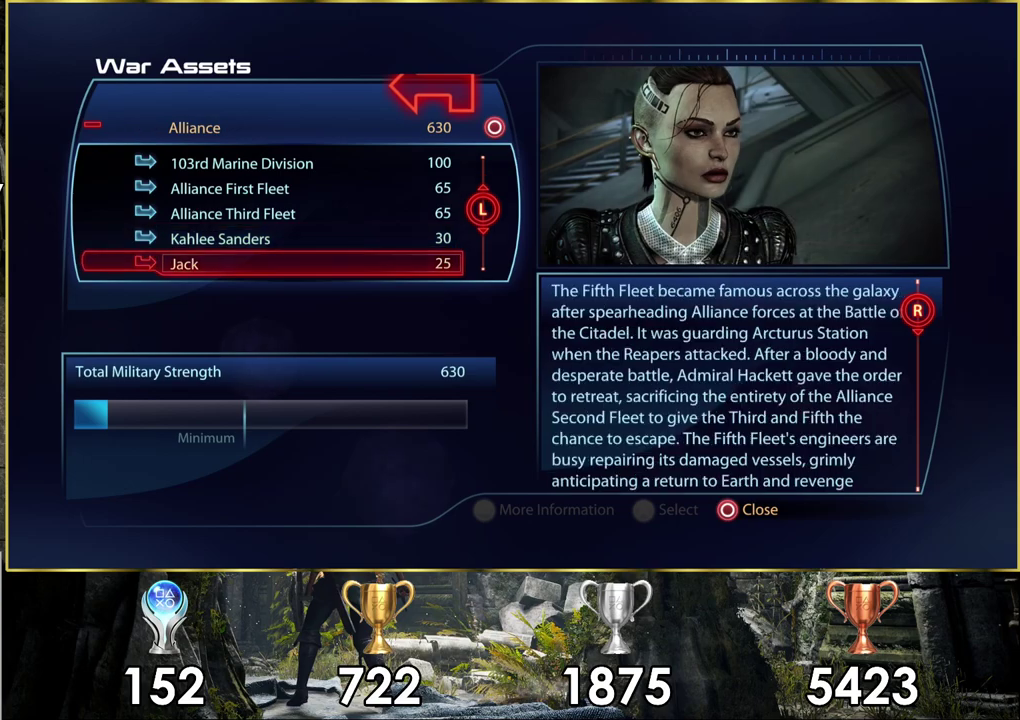
{"dt_ms": 300, "buttons": ["DPAD_DOWN"], "left_stick": "center", "right_stick": "center", "events": [[50, "DPAD_DOWN", "up"], [133, "DPAD_DOWN", "down"], [200, "DPAD_DOWN", "up"], [283, "DPAD_DOWN", "down"]]}
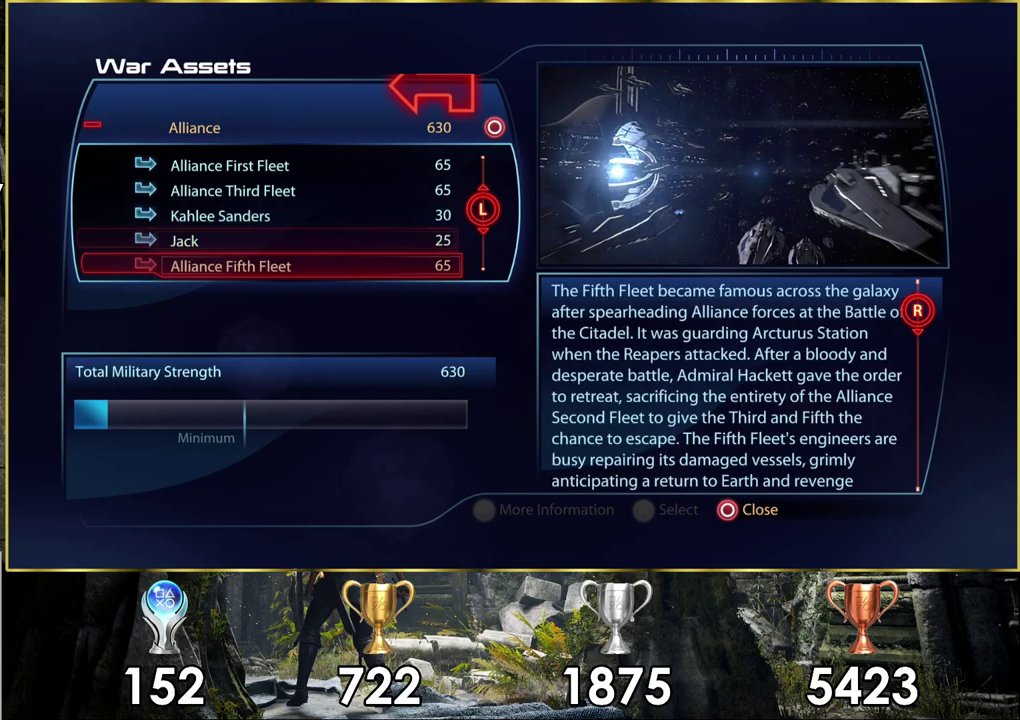
{"dt_ms": 500, "buttons": ["DPAD_DOWN"], "left_stick": "center", "right_stick": "center", "events": [[33, "DPAD_DOWN", "up"], [467, "DPAD_DOWN", "down"]]}
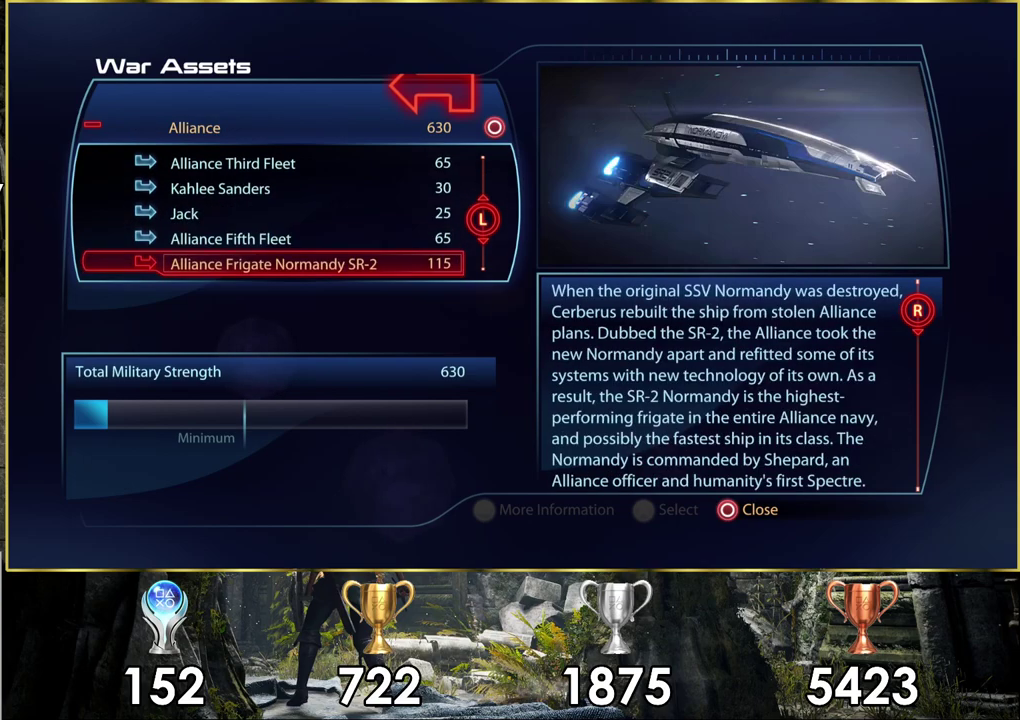
{"dt_ms": 100, "buttons": [], "left_stick": "center", "right_stick": "center", "events": [[50, "DPAD_DOWN", "up"]]}